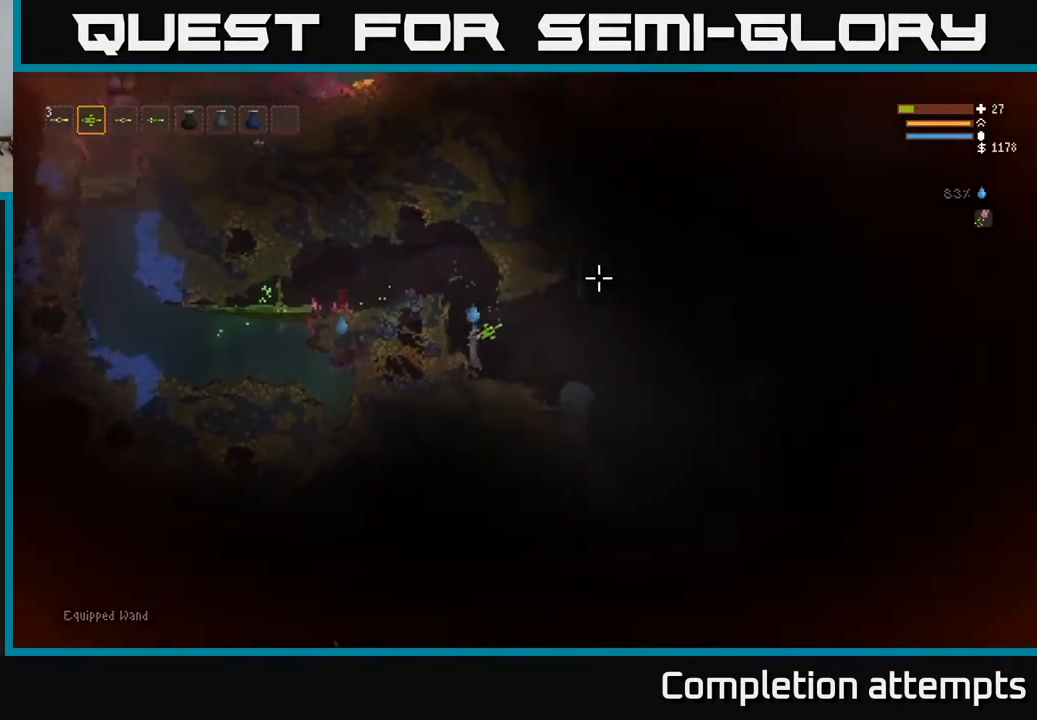
Gameplay with a controller (Xbox layout); each line is a JSON object with the inputs held at the frame after it. "events" lists button and stick changes between this image and that frame as [ms after this image, input, new state], when the widget could be followed in between.
{"buttons": [], "left_stick": "center", "right_stick": "up", "events": [[267, "right_stick", "up-right"], [367, "right_stick", "up"]]}
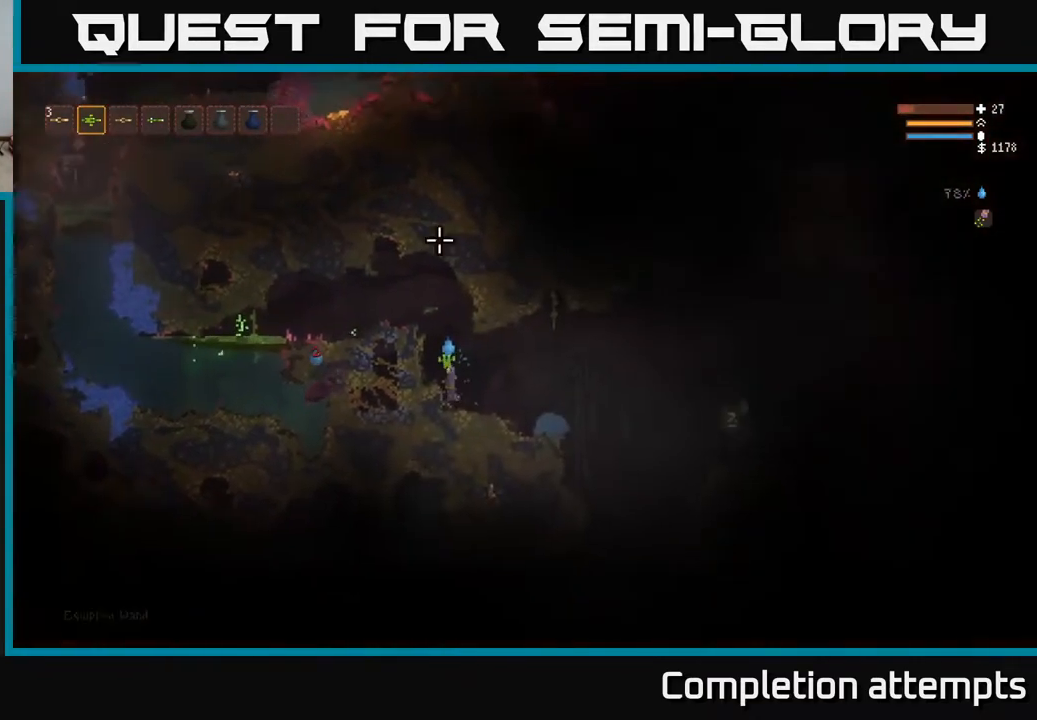
{"buttons": ["L2"], "left_stick": "center", "right_stick": "up-left", "events": [[200, "right_stick", "center"], [383, "L2", "down"], [417, "right_stick", "up-left"]]}
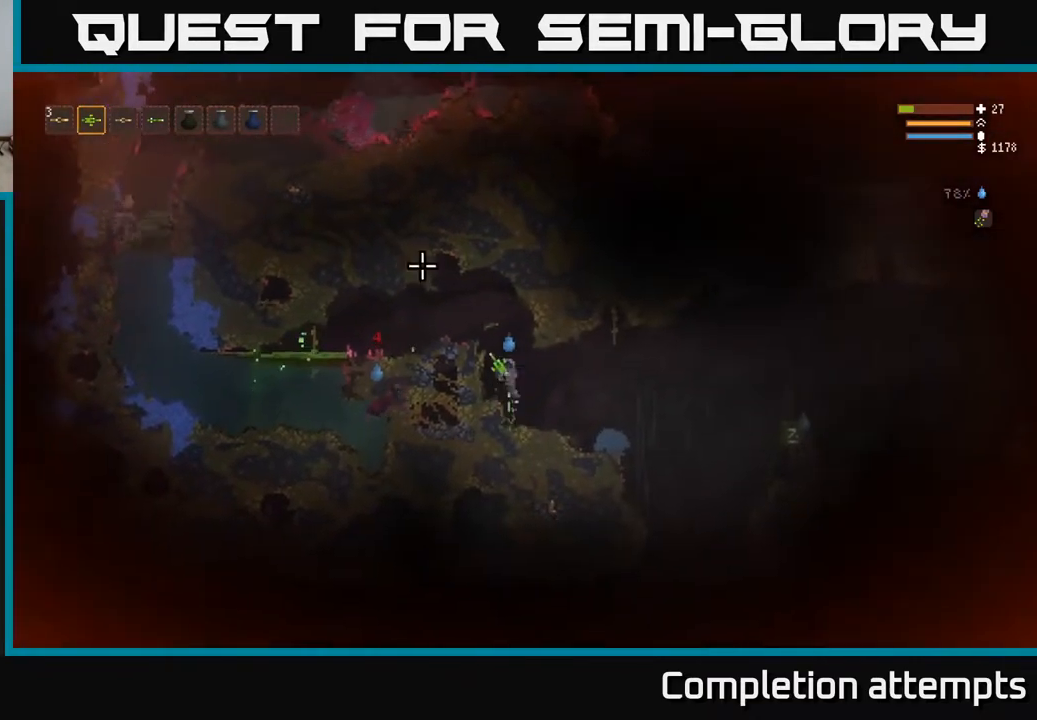
{"buttons": [], "left_stick": "center", "right_stick": "up-left", "events": [[100, "left_stick", "left"], [133, "L2", "up"], [200, "left_stick", "center"]]}
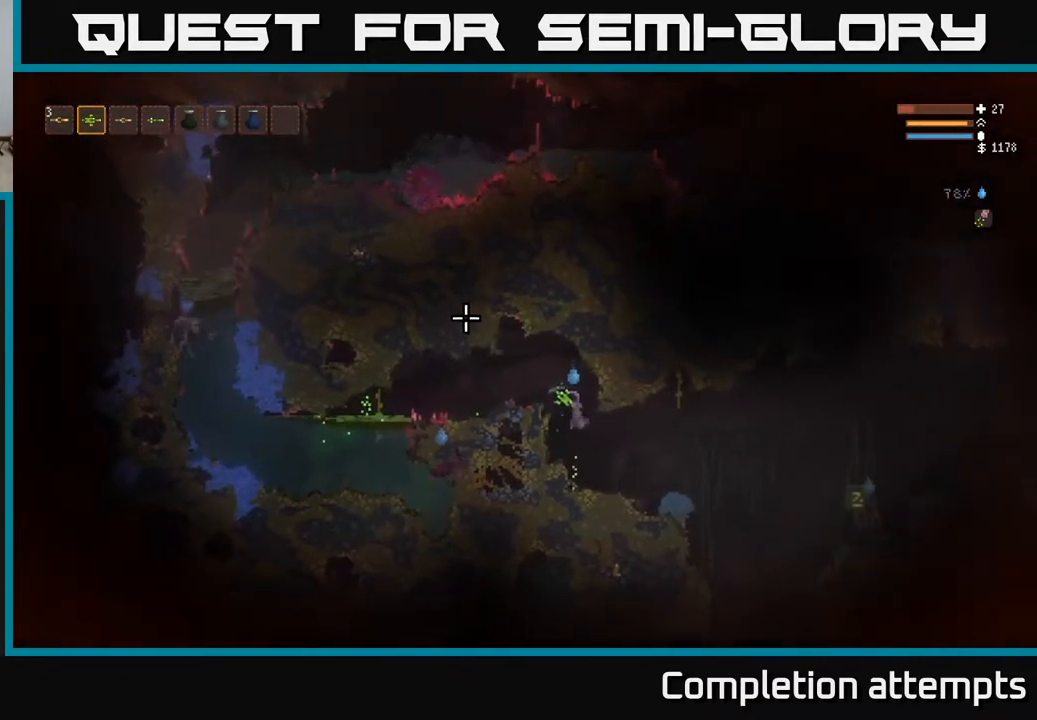
{"buttons": [], "left_stick": "center", "right_stick": "up-left", "events": []}
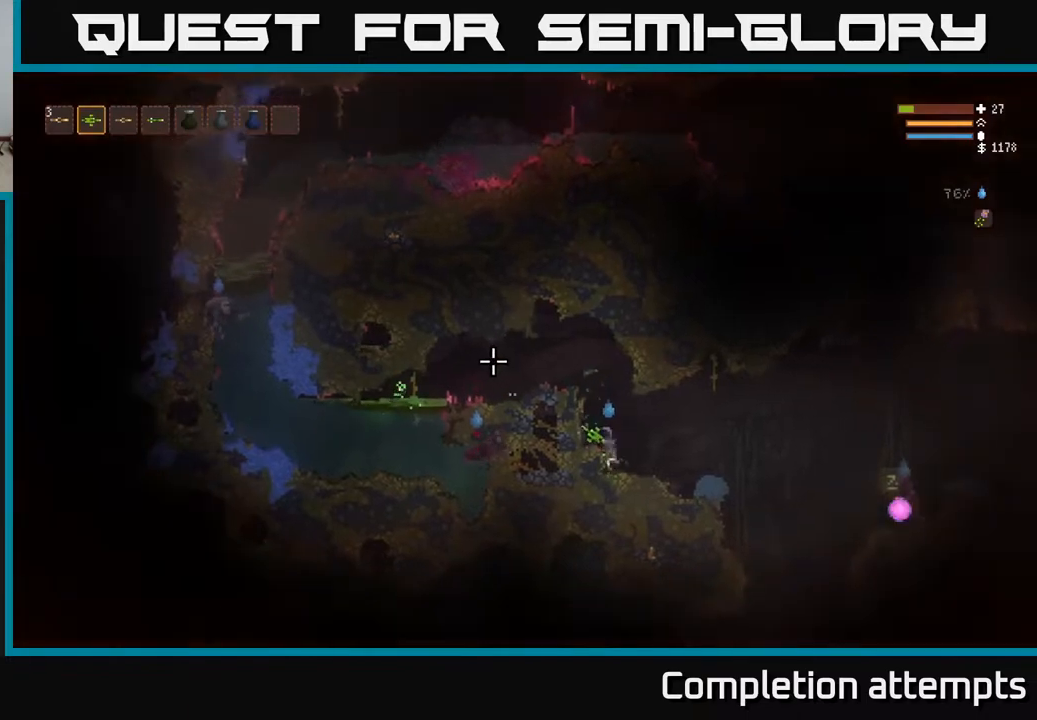
{"buttons": ["L2"], "left_stick": "up", "right_stick": "up-left", "events": [[383, "L2", "down"], [383, "left_stick", "left"], [483, "left_stick", "up"]]}
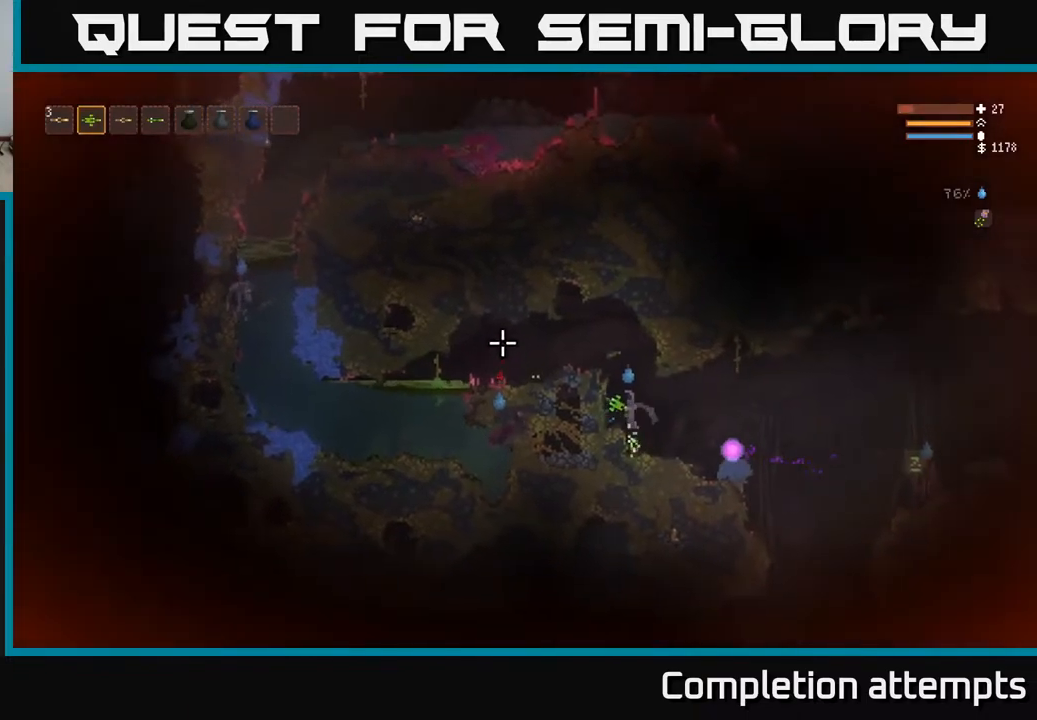
{"buttons": ["L2"], "left_stick": "center", "right_stick": "left", "events": [[183, "left_stick", "up-left"], [267, "right_stick", "left"], [333, "left_stick", "center"], [383, "L2", "up"], [500, "L2", "down"]]}
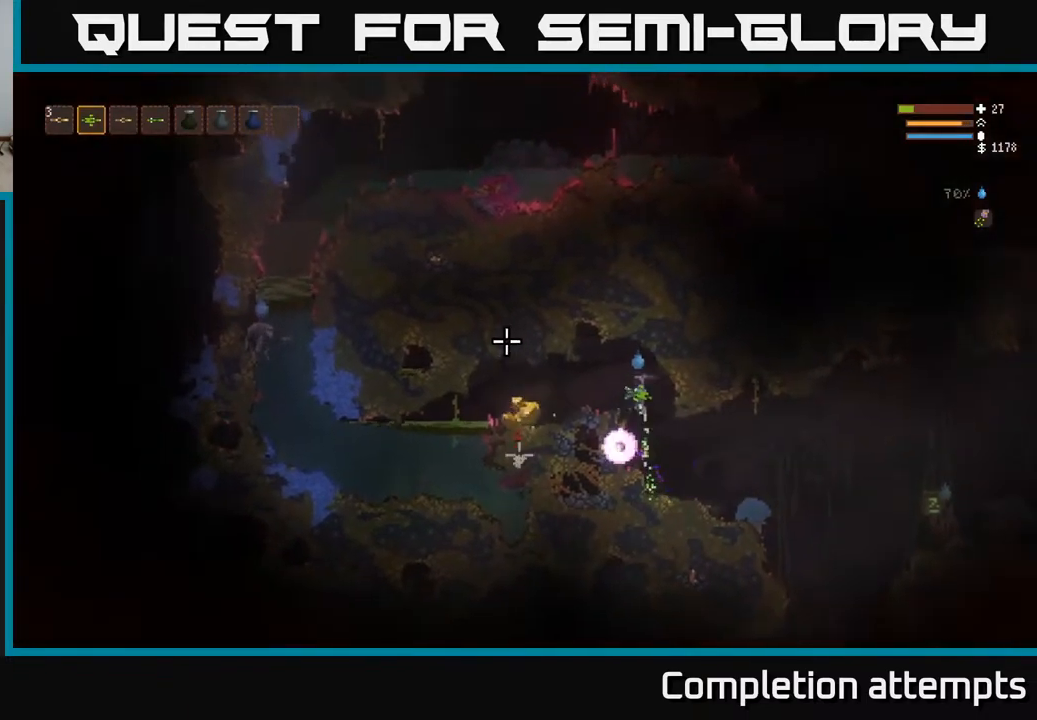
{"buttons": ["L2"], "left_stick": "left", "right_stick": "left", "events": [[33, "left_stick", "right"], [83, "left_stick", "center"], [133, "left_stick", "up-left"], [183, "L2", "up"], [217, "left_stick", "center"], [367, "left_stick", "left"], [417, "L2", "down"]]}
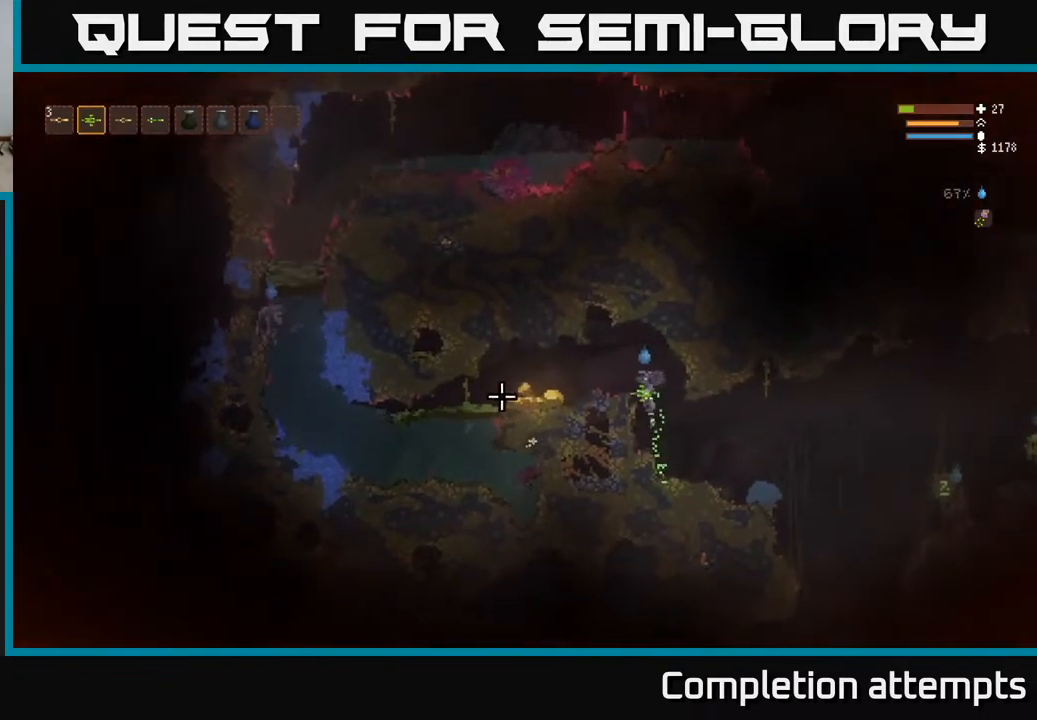
{"buttons": [], "left_stick": "left", "right_stick": "left", "events": [[167, "L2", "up"]]}
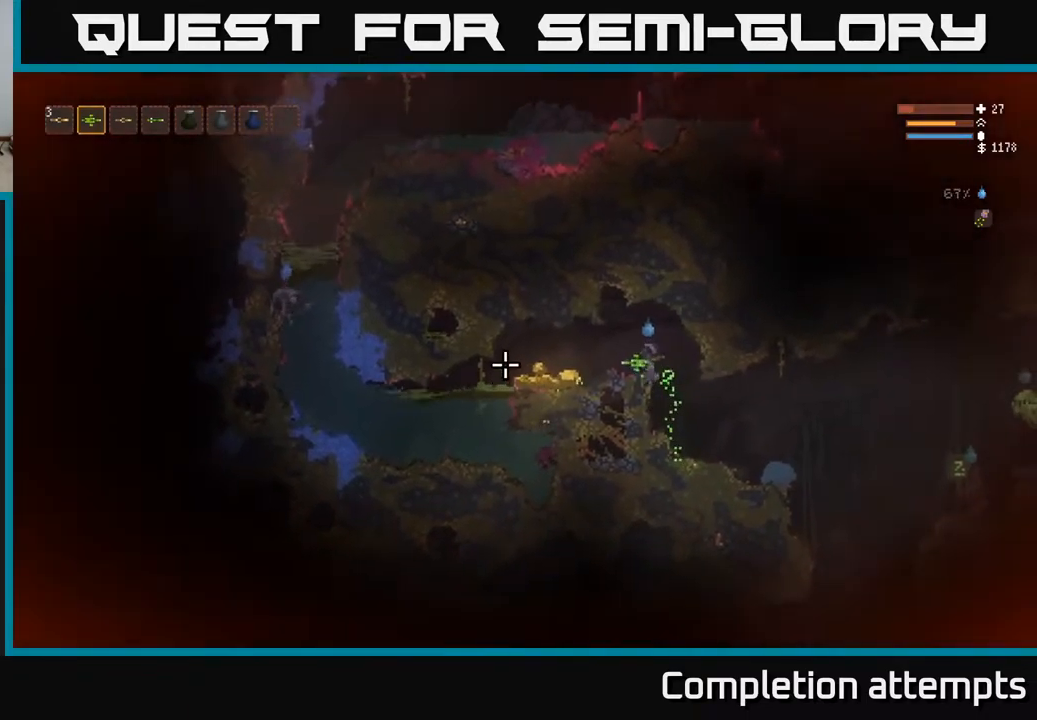
{"buttons": ["L2"], "left_stick": "up-right", "right_stick": "down-left", "events": [[100, "L2", "down"], [183, "left_stick", "up-left"], [267, "L2", "up"], [283, "L2", "down"], [333, "left_stick", "up-right"], [467, "right_stick", "down-left"]]}
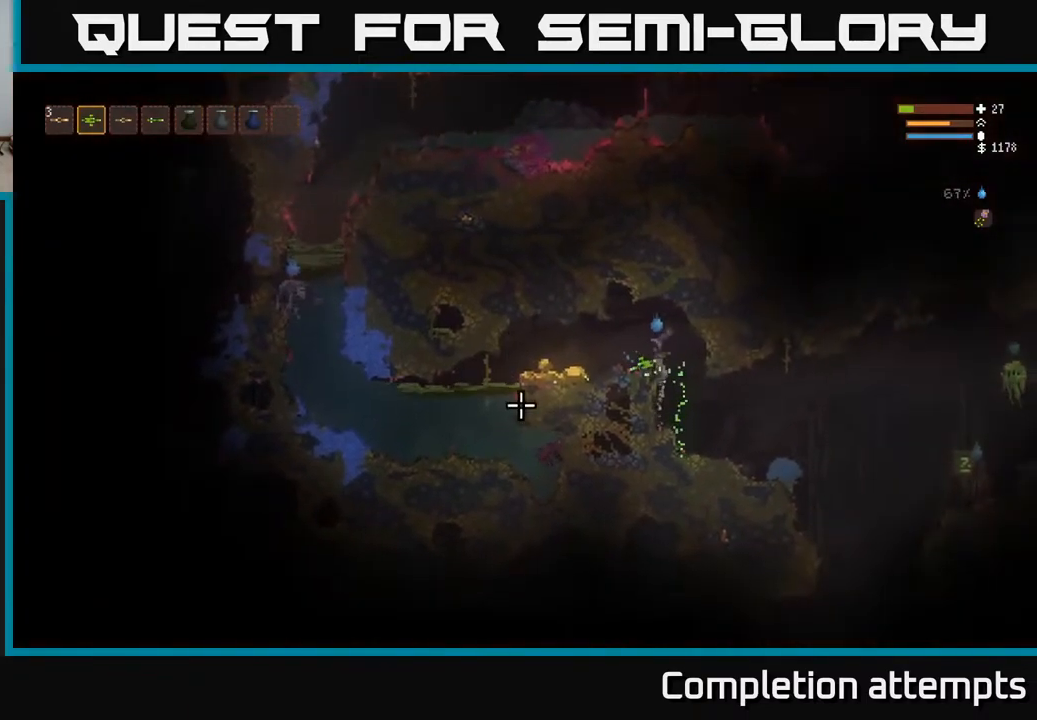
{"buttons": [], "left_stick": "left", "right_stick": "right", "events": [[33, "left_stick", "up"], [117, "right_stick", "center"], [183, "L2", "up"], [183, "left_stick", "up-left"], [183, "right_stick", "down-right"], [300, "L2", "down"], [317, "left_stick", "left"], [333, "right_stick", "right"], [483, "L2", "up"]]}
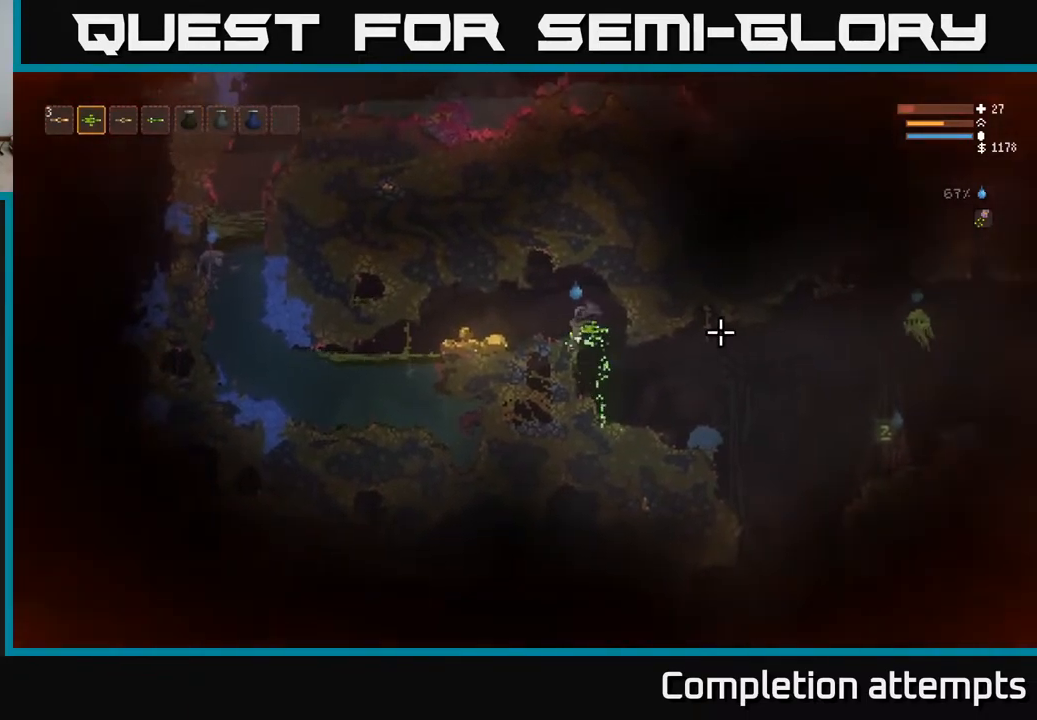
{"buttons": [], "left_stick": "up-left", "right_stick": "down-left", "events": [[17, "right_stick", "down-left"], [83, "R2", "down"], [100, "left_stick", "up"], [150, "left_stick", "up-right"], [217, "R2", "up"], [250, "L2", "down"], [317, "left_stick", "up-left"], [450, "L2", "up"]]}
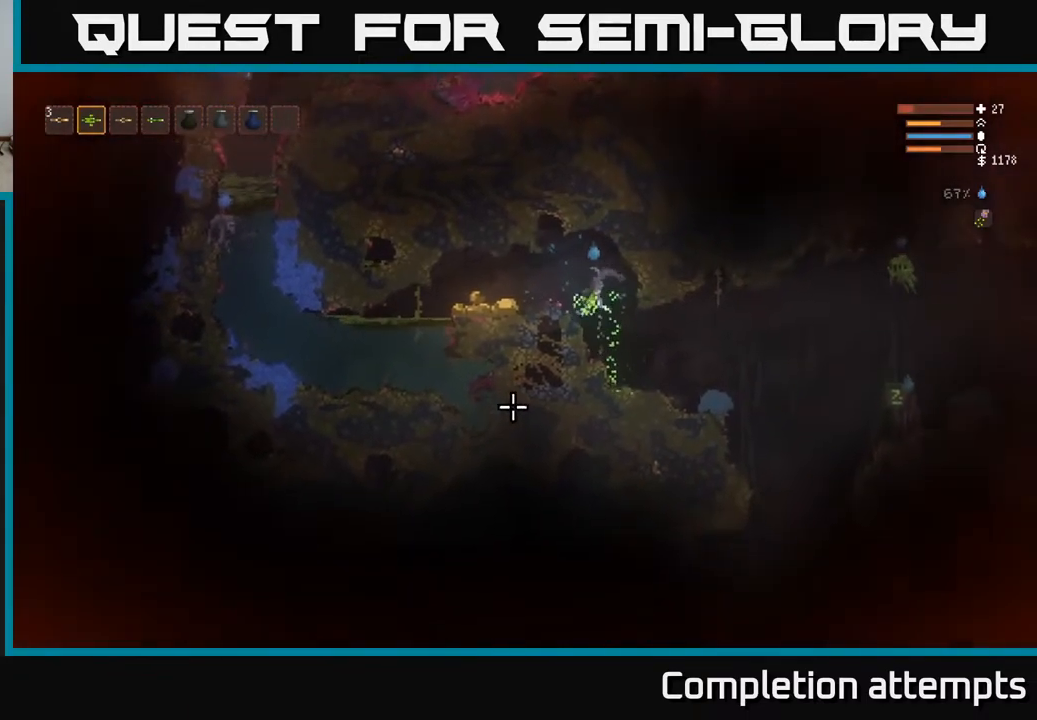
{"buttons": [], "left_stick": "left", "right_stick": "down-left", "events": [[250, "L2", "down"], [417, "L2", "up"], [500, "left_stick", "left"]]}
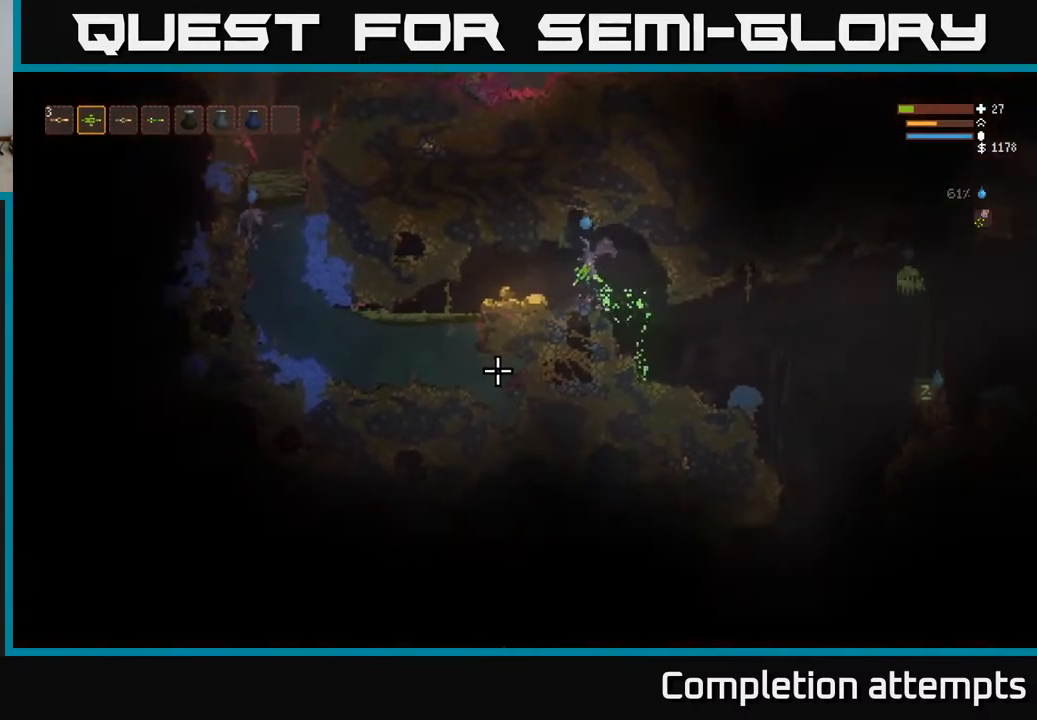
{"buttons": [], "left_stick": "left", "right_stick": "right", "events": [[17, "right_stick", "down"], [167, "right_stick", "right"]]}
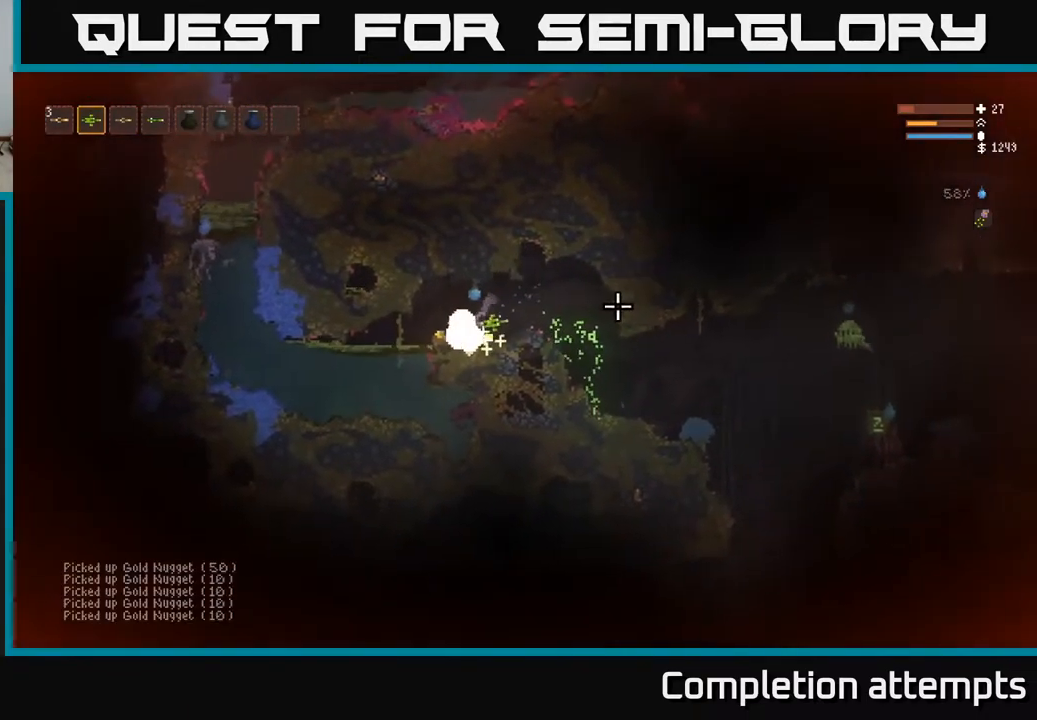
{"buttons": [], "left_stick": "right", "right_stick": "right", "events": [[100, "L2", "down"], [150, "left_stick", "right"], [233, "L2", "up"]]}
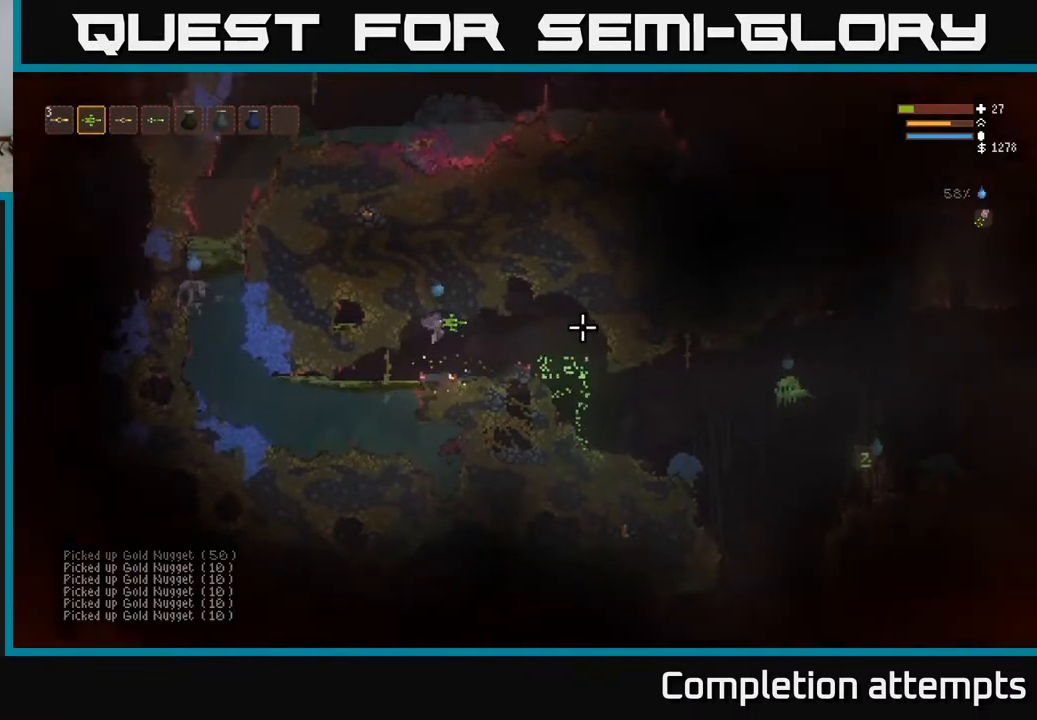
{"buttons": [], "left_stick": "center", "right_stick": "right", "events": [[250, "L1", "down"], [333, "L1", "up"], [400, "R1", "down"], [417, "left_stick", "center"], [483, "R1", "up"]]}
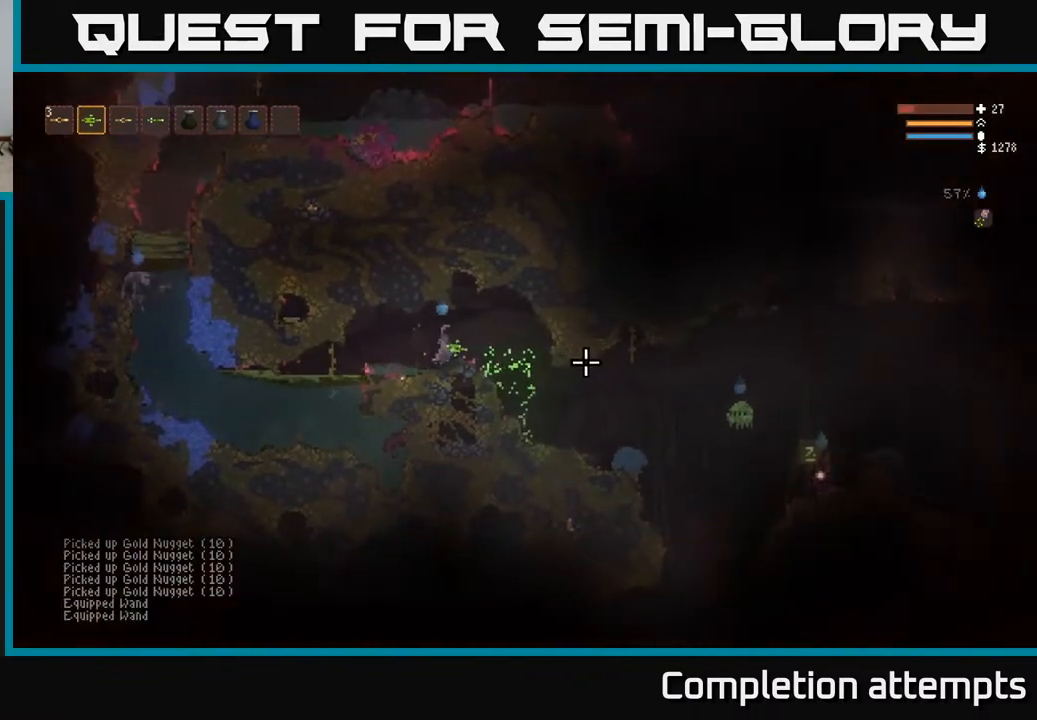
{"buttons": [], "left_stick": "center", "right_stick": "down-right", "events": [[83, "R1", "down"], [183, "R1", "up"], [233, "L2", "down"], [233, "left_stick", "right"], [333, "right_stick", "down-right"], [383, "L2", "up"], [450, "left_stick", "center"]]}
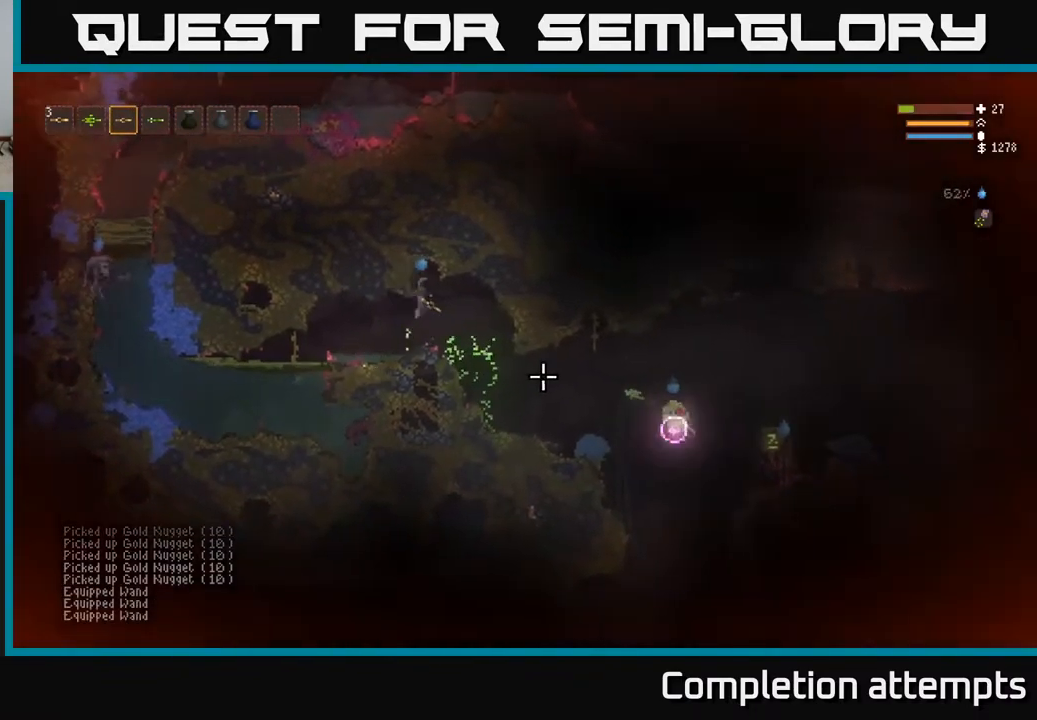
{"buttons": [], "left_stick": "right", "right_stick": "down-right", "events": [[33, "L2", "down"], [83, "left_stick", "right"], [150, "L2", "up"], [283, "L2", "down"], [417, "L2", "up"]]}
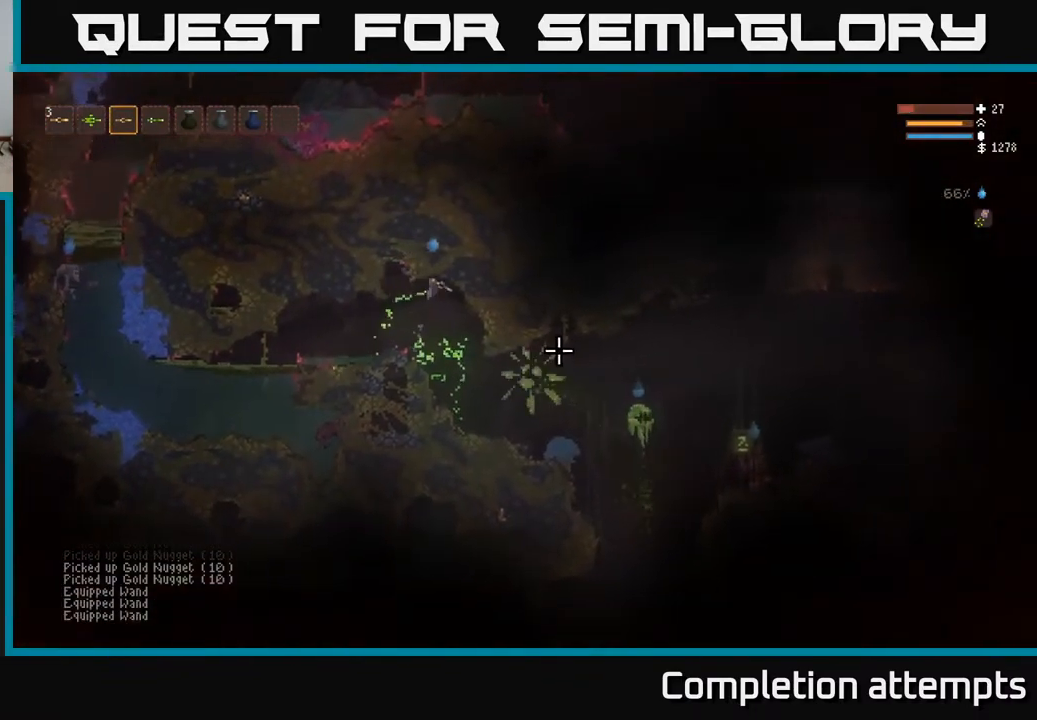
{"buttons": [], "left_stick": "center", "right_stick": "down-right", "events": [[50, "left_stick", "center"], [117, "L2", "down"], [167, "left_stick", "left"], [283, "L2", "up"], [283, "left_stick", "center"]]}
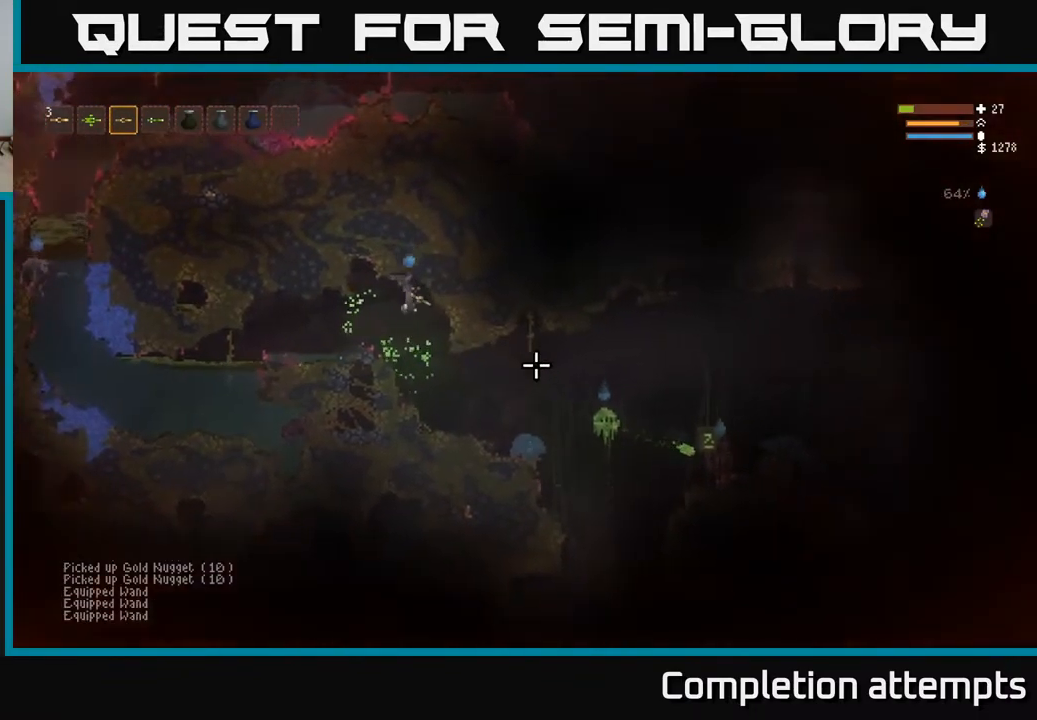
{"buttons": [], "left_stick": "center", "right_stick": "right", "events": [[33, "left_stick", "right"], [133, "right_stick", "right"], [317, "left_stick", "center"]]}
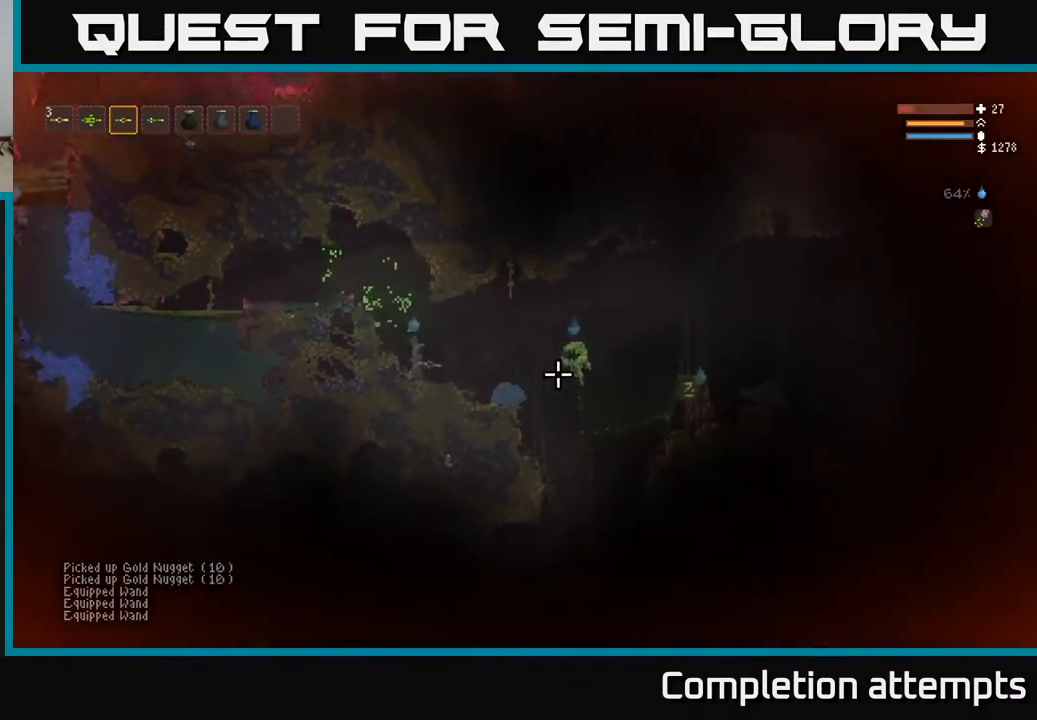
{"buttons": [], "left_stick": "center", "right_stick": "right", "events": [[150, "R2", "down"], [200, "L2", "down"], [250, "R2", "up"], [250, "left_stick", "up-left"], [450, "left_stick", "center"], [467, "L2", "up"]]}
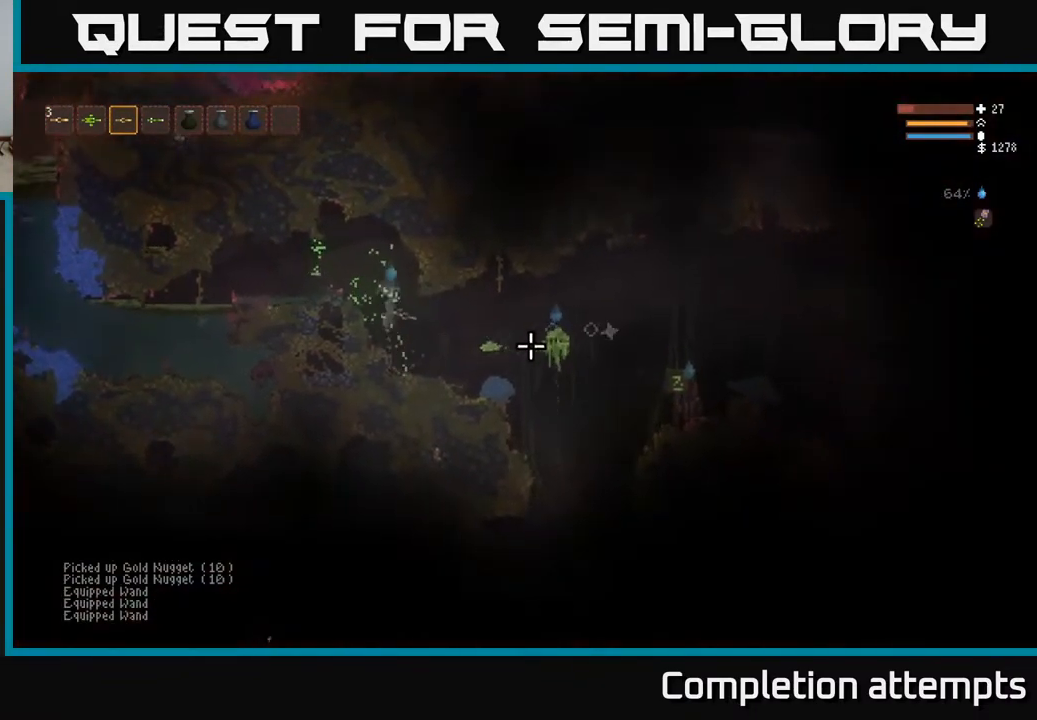
{"buttons": [], "left_stick": "center", "right_stick": "right", "events": [[17, "R2", "down"], [100, "L2", "down"], [133, "R2", "up"], [133, "left_stick", "left"], [283, "left_stick", "center"], [333, "left_stick", "right"], [467, "left_stick", "center"], [483, "L2", "up"]]}
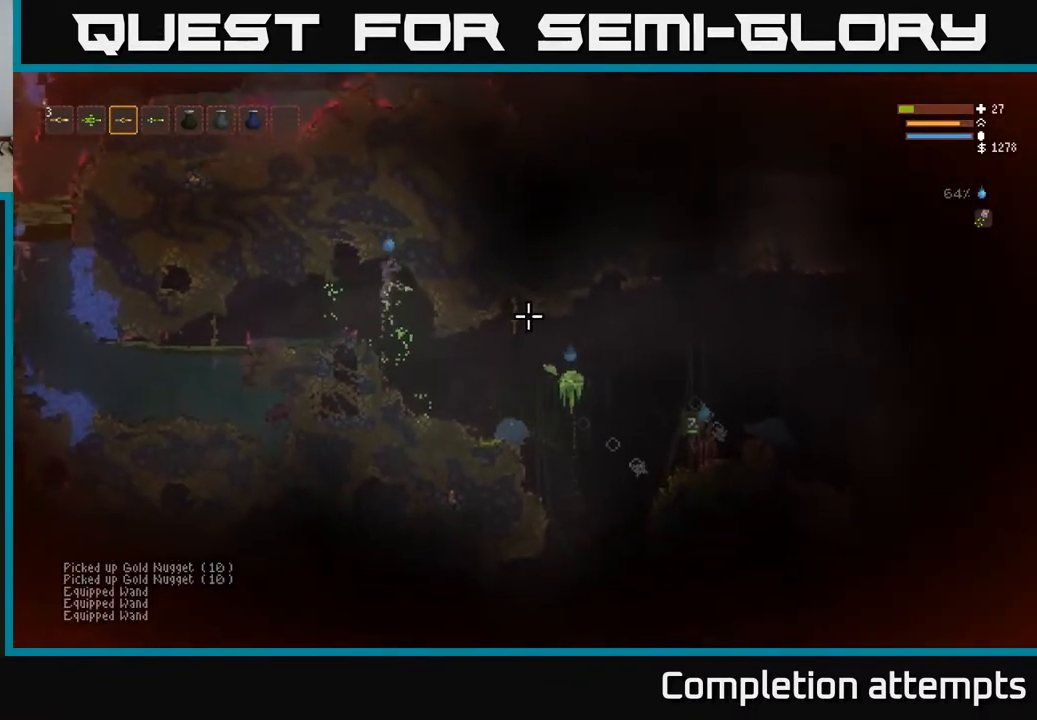
{"buttons": ["L2"], "left_stick": "right", "right_stick": "right", "events": [[183, "L2", "down"], [317, "L2", "up"], [433, "L2", "down"], [433, "left_stick", "right"]]}
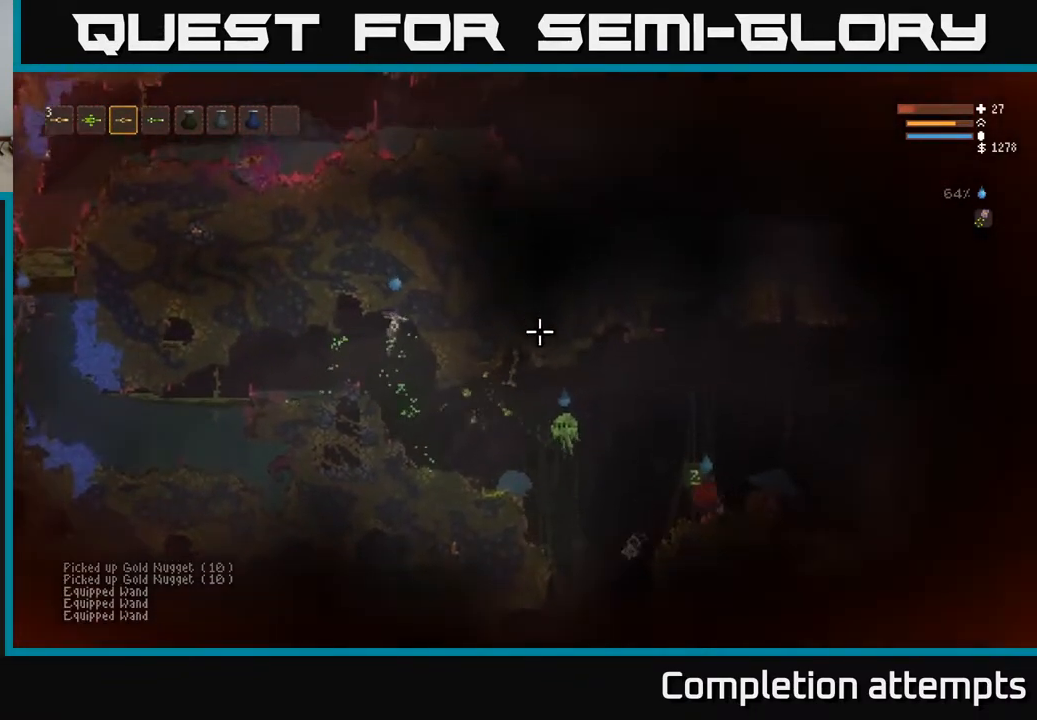
{"buttons": [], "left_stick": "right", "right_stick": "right", "events": [[50, "L2", "up"], [117, "left_stick", "center"], [450, "left_stick", "right"]]}
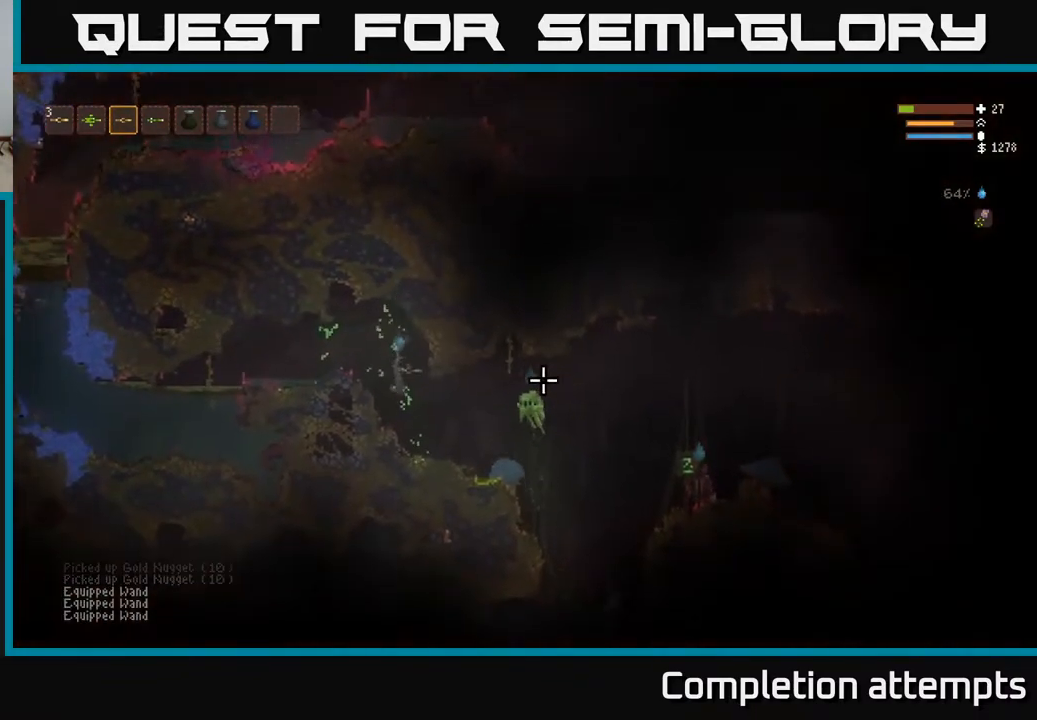
{"buttons": ["L2"], "left_stick": "left", "right_stick": "right", "events": [[67, "R2", "down"], [117, "left_stick", "center"], [167, "L2", "down"], [183, "R2", "up"], [183, "left_stick", "left"], [317, "left_stick", "center"], [350, "L2", "up"], [467, "L2", "down"], [500, "left_stick", "left"]]}
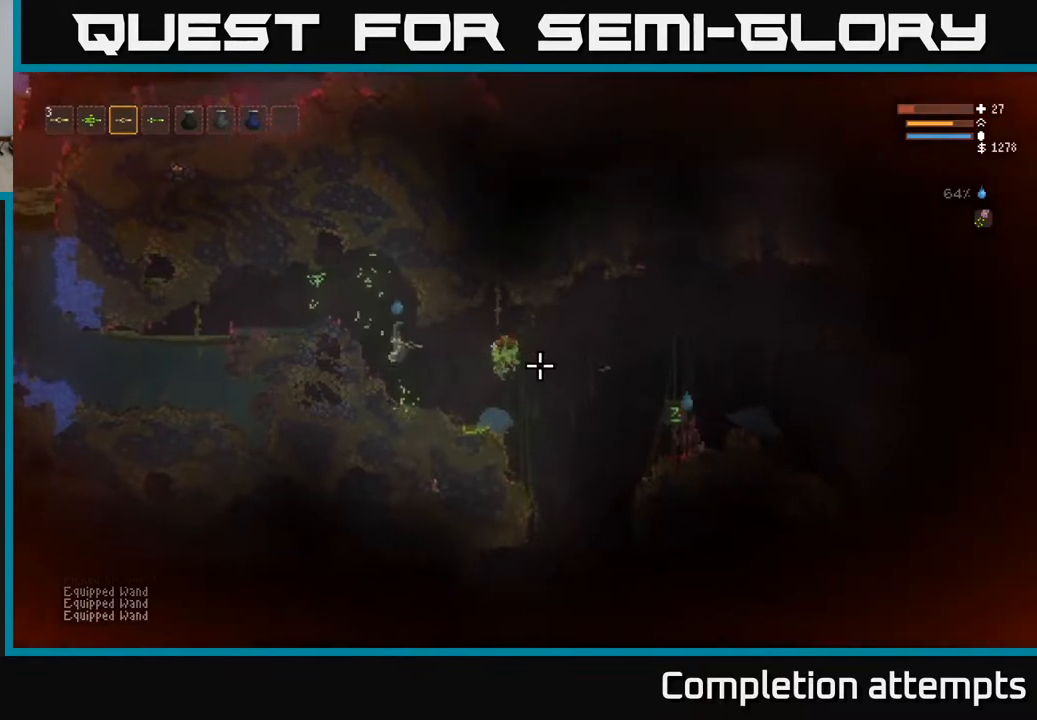
{"buttons": ["L2"], "left_stick": "up-right", "right_stick": "right", "events": [[200, "left_stick", "center"], [267, "L2", "up"], [450, "L2", "down"], [483, "left_stick", "up-right"]]}
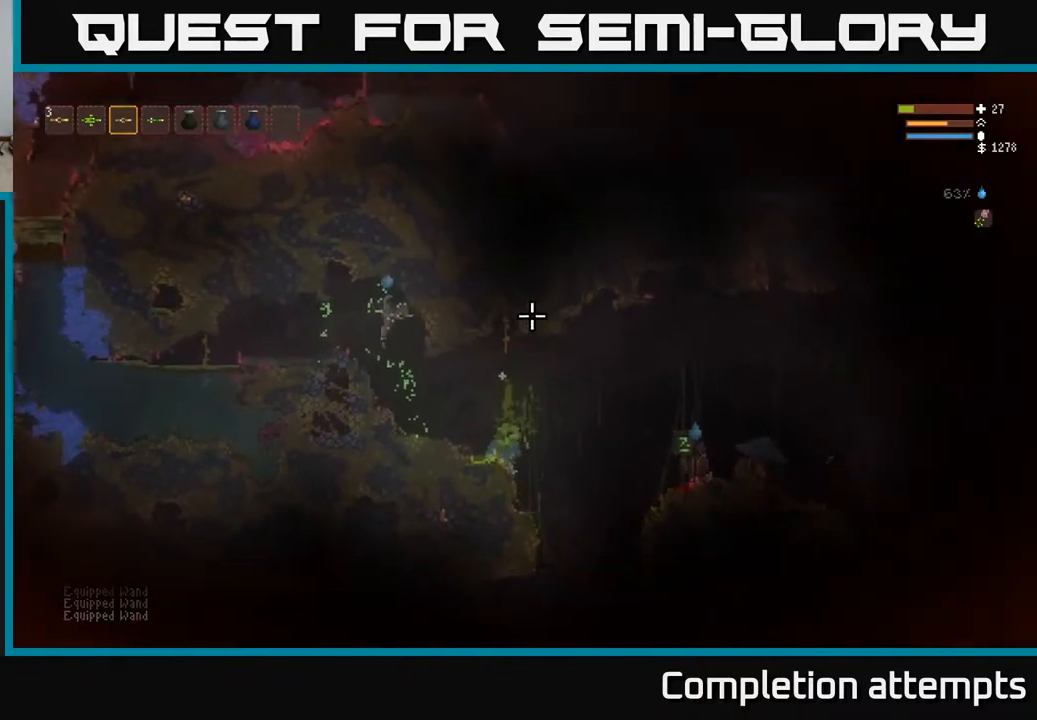
{"buttons": [], "left_stick": "center", "right_stick": "right", "events": [[17, "left_stick", "right"], [83, "L2", "up"], [167, "left_stick", "center"]]}
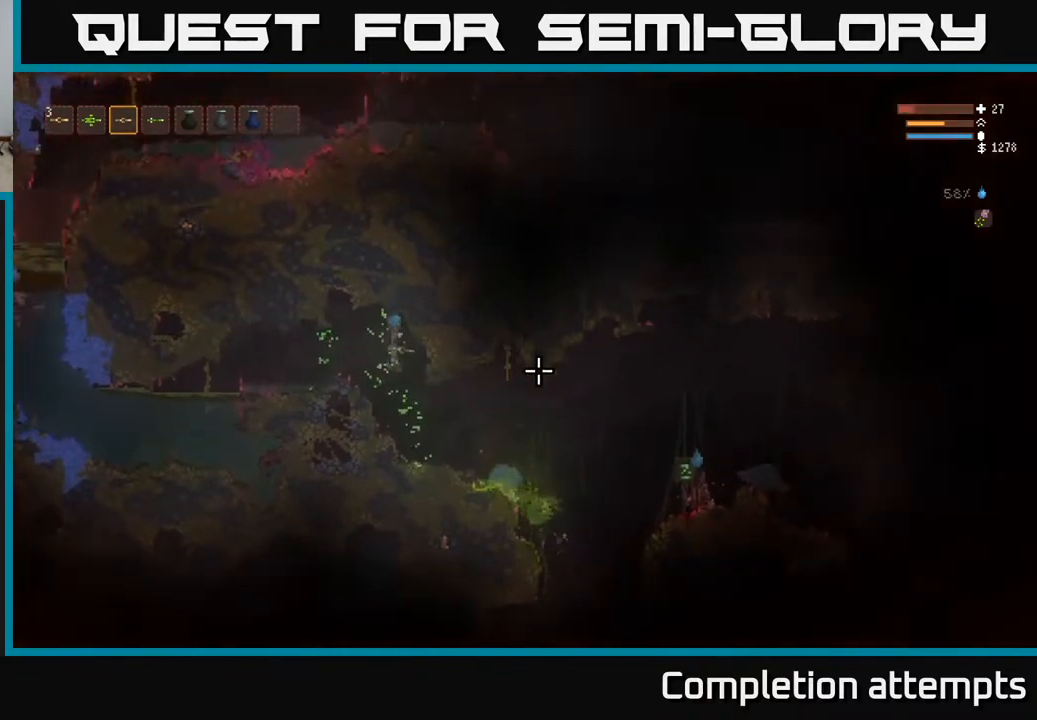
{"buttons": [], "left_stick": "center", "right_stick": "right", "events": [[17, "left_stick", "right"], [117, "left_stick", "center"], [250, "left_stick", "down-right"], [367, "R2", "down"], [400, "left_stick", "center"], [467, "R2", "up"]]}
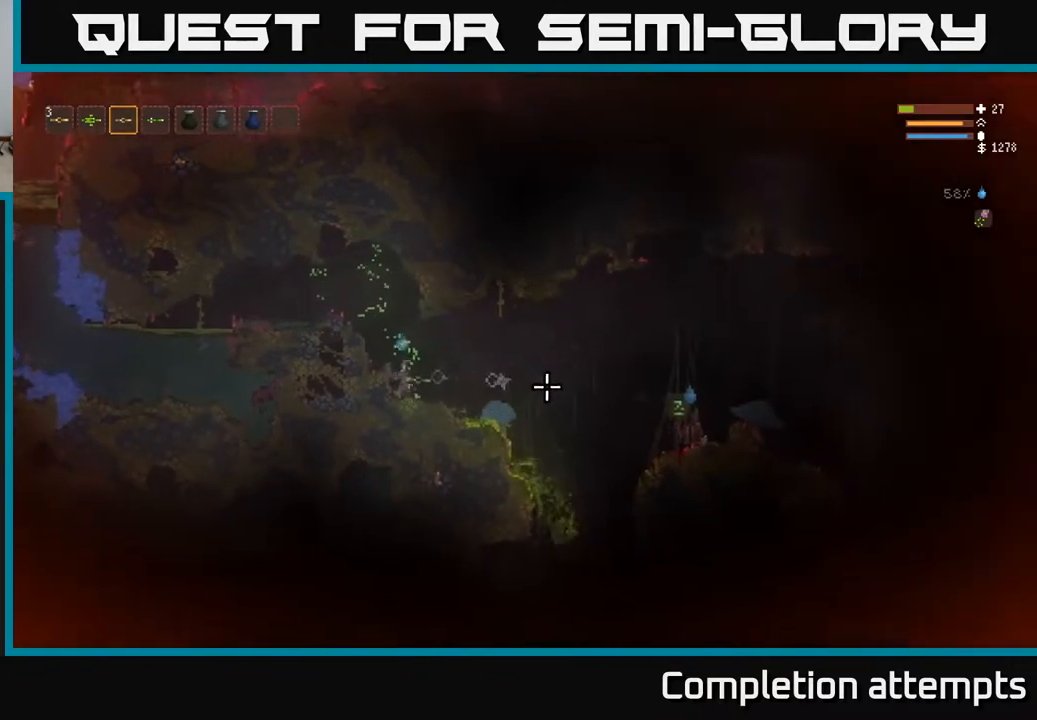
{"buttons": ["R2"], "left_stick": "center", "right_stick": "right", "events": [[167, "R2", "down"], [283, "R2", "up"], [450, "R2", "down"]]}
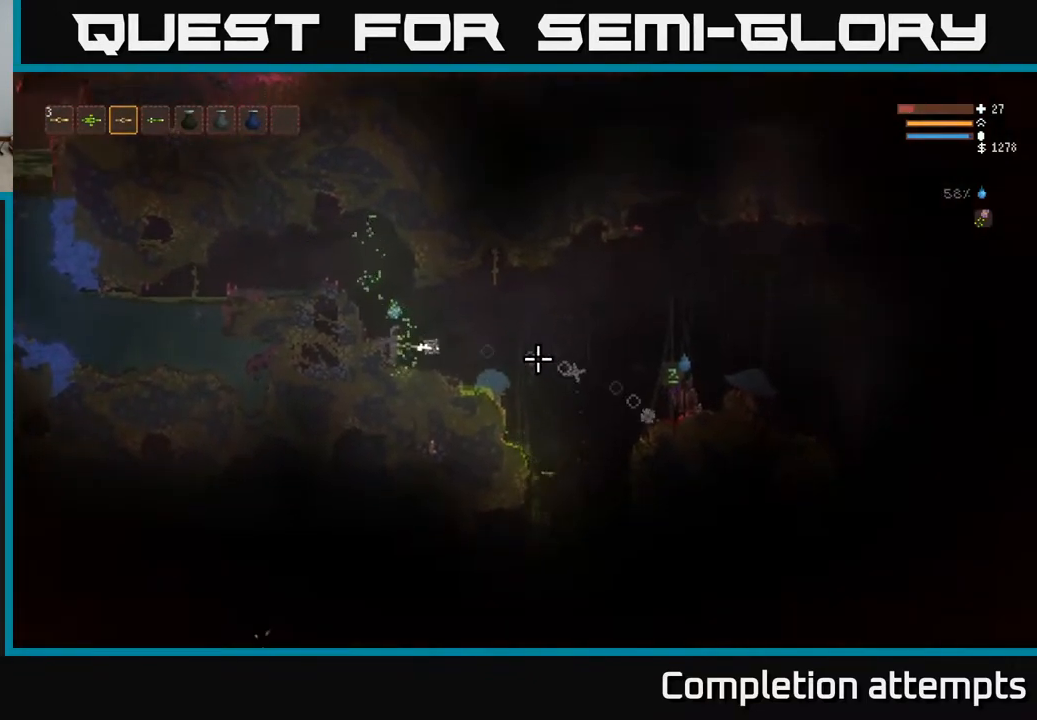
{"buttons": [], "left_stick": "right", "right_stick": "right", "events": [[67, "left_stick", "right"], [83, "R2", "up"], [200, "left_stick", "center"], [317, "R2", "down"], [467, "R2", "up"], [483, "left_stick", "right"]]}
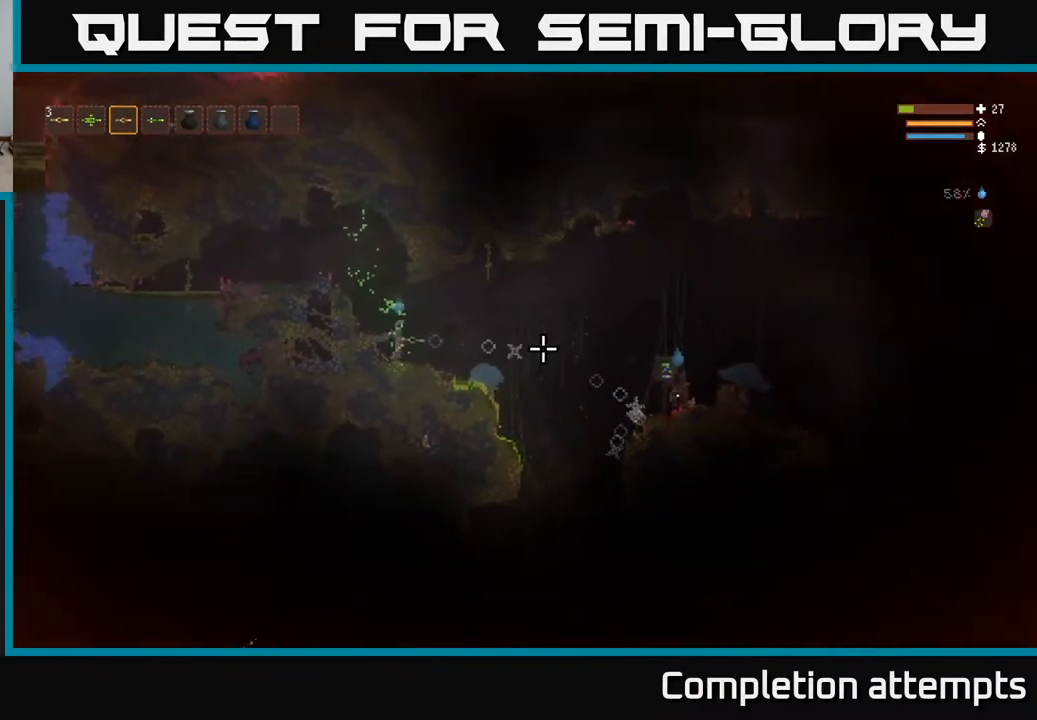
{"buttons": ["L2"], "left_stick": "right", "right_stick": "right", "events": [[100, "left_stick", "center"], [133, "R2", "down"], [250, "R2", "up"], [367, "R2", "down"], [450, "L2", "down"], [483, "R2", "up"], [500, "left_stick", "right"]]}